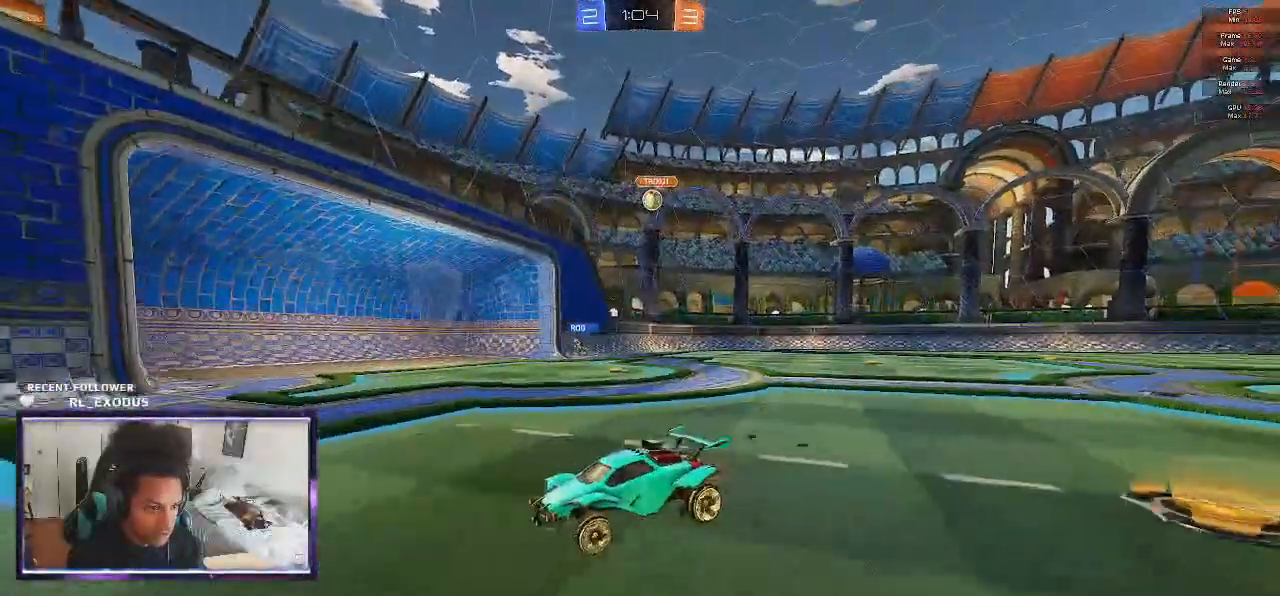
Gameplay with a controller (PlayStation layout); each line is a JSON object with the inputs held at the frame after it. "events" lists button and stick changes between this image and that frame as [ms after this image, input, new state], when the widget could be followed in between. Not read: HOME.
{"buttons": ["R2"], "left_stick": "right", "right_stick": "center", "events": [[67, "L1", "up"]]}
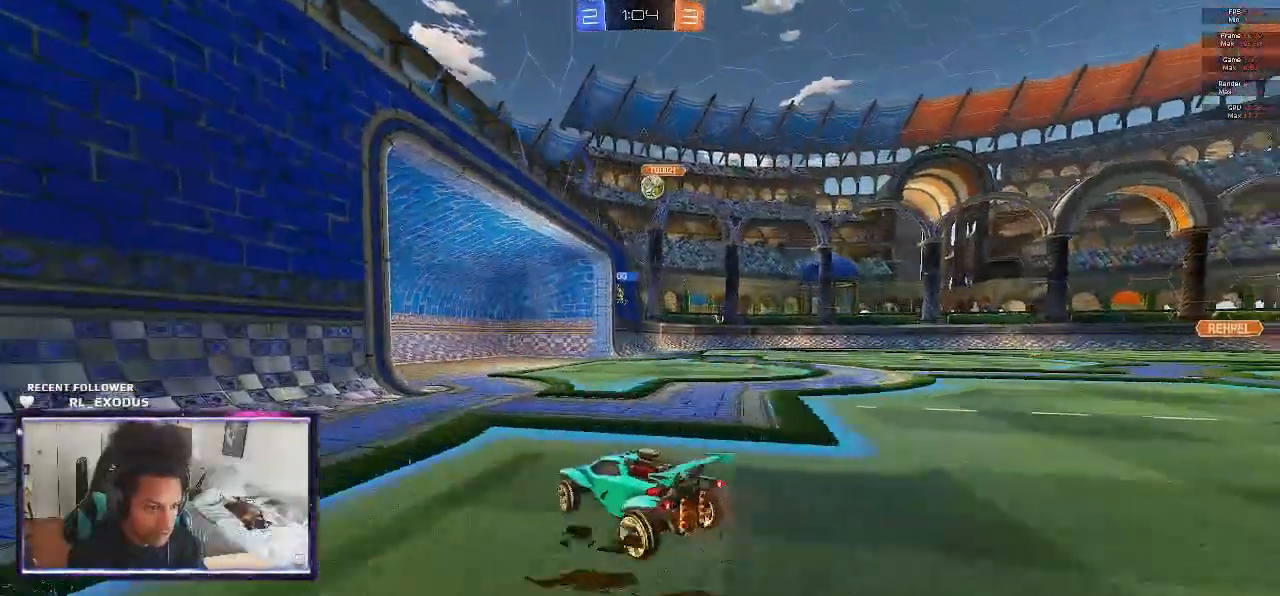
{"buttons": ["CROSS", "SQUARE", "L2"], "left_stick": "down", "right_stick": "center", "events": [[100, "left_stick", "center"], [200, "R2", "up"], [267, "left_stick", "down"], [300, "L2", "down"], [367, "SQUARE", "down"], [400, "CROSS", "down"]]}
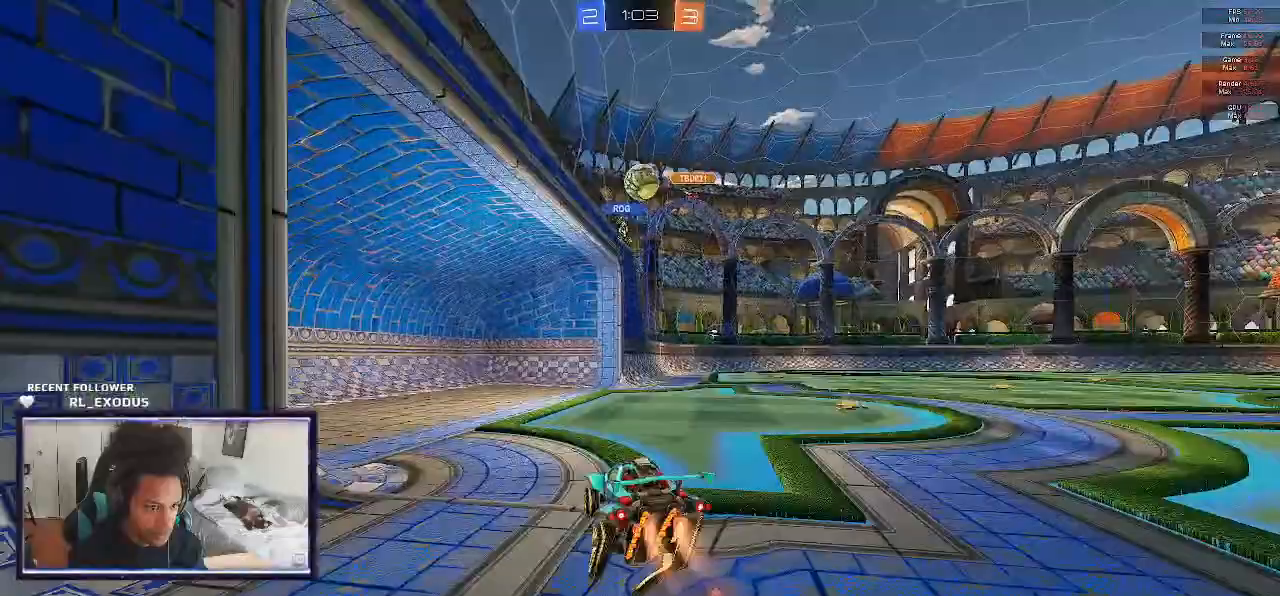
{"buttons": [], "left_stick": "center", "right_stick": "center", "events": [[33, "CROSS", "up"], [33, "SQUARE", "up"], [67, "left_stick", "center"], [100, "L2", "up"], [133, "CROSS", "down"], [133, "SQUARE", "down"], [200, "left_stick", "down"], [367, "left_stick", "center"], [467, "CROSS", "up"], [467, "SQUARE", "up"]]}
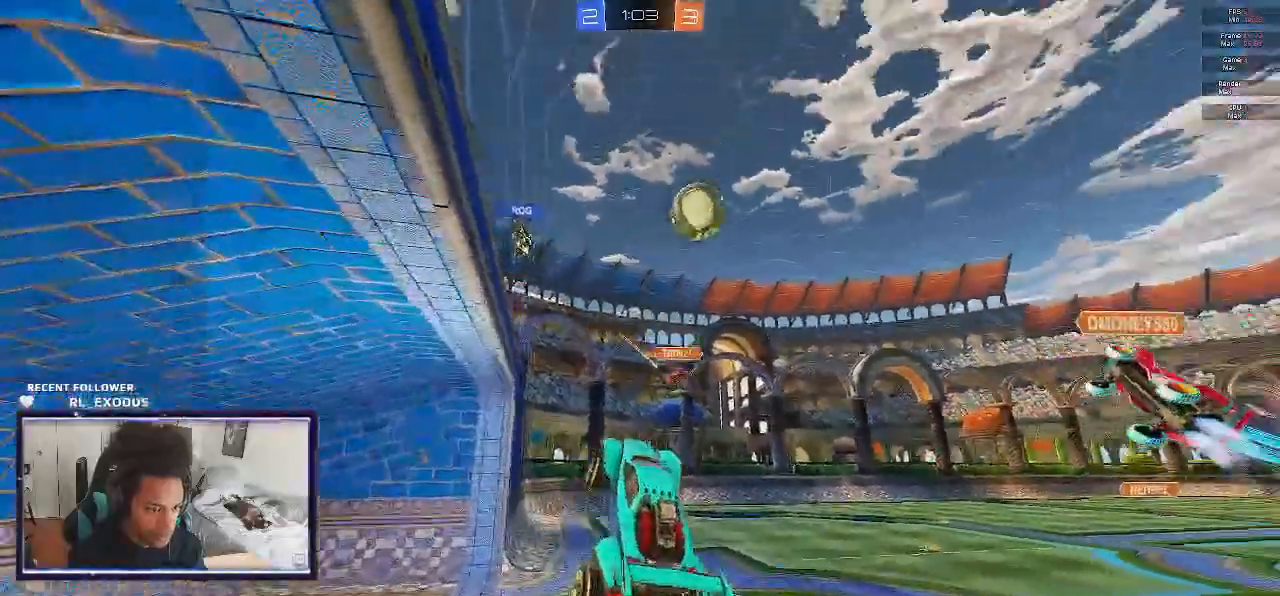
{"buttons": ["L1", "R2"], "left_stick": "down-right", "right_stick": "center", "events": [[67, "R2", "down"], [67, "left_stick", "down-right"], [300, "L1", "down"]]}
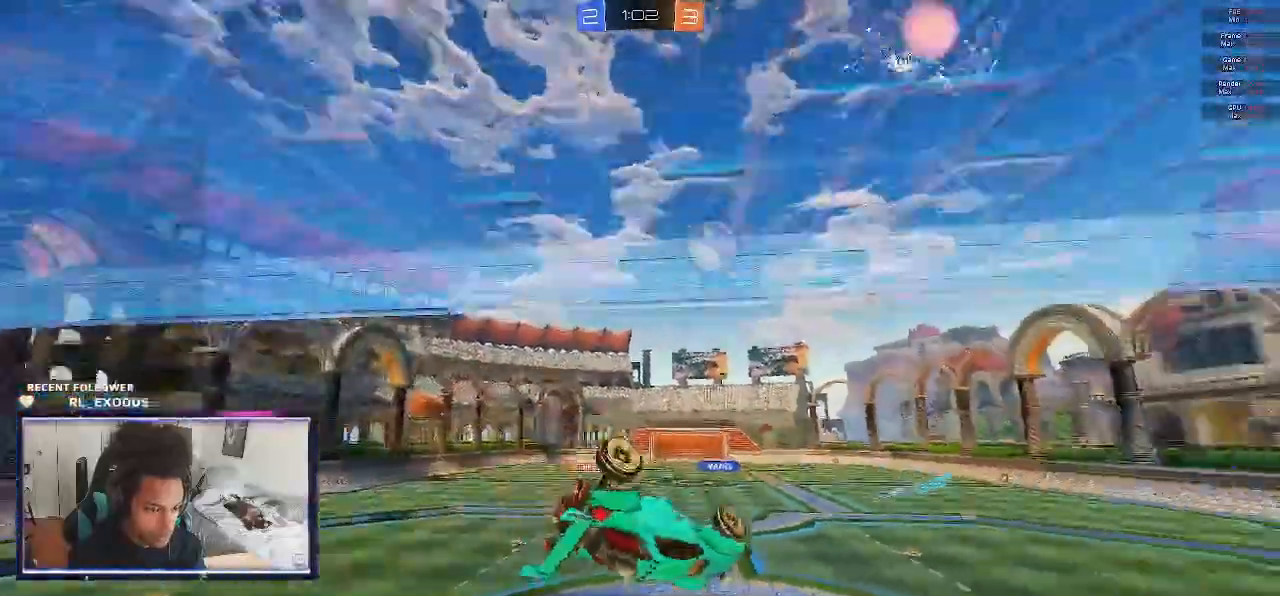
{"buttons": ["L1", "R2"], "left_stick": "down-left", "right_stick": "center", "events": [[17, "left_stick", "down"], [467, "left_stick", "down-left"]]}
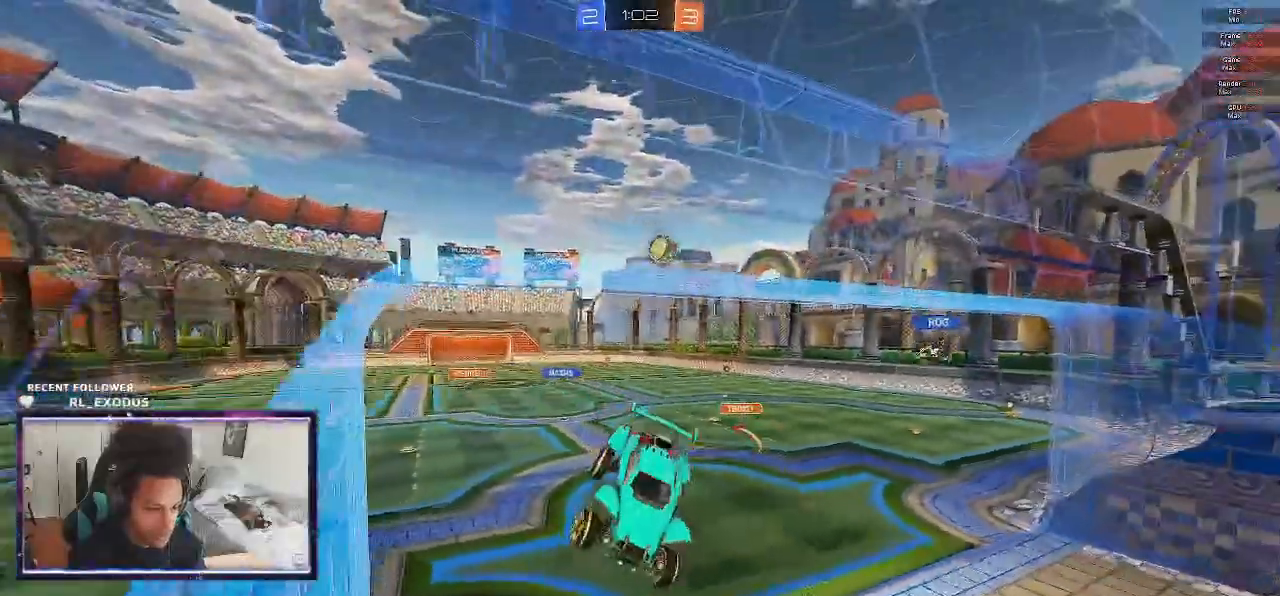
{"buttons": ["R2"], "left_stick": "left", "right_stick": "center", "events": [[233, "L1", "up"], [433, "left_stick", "left"]]}
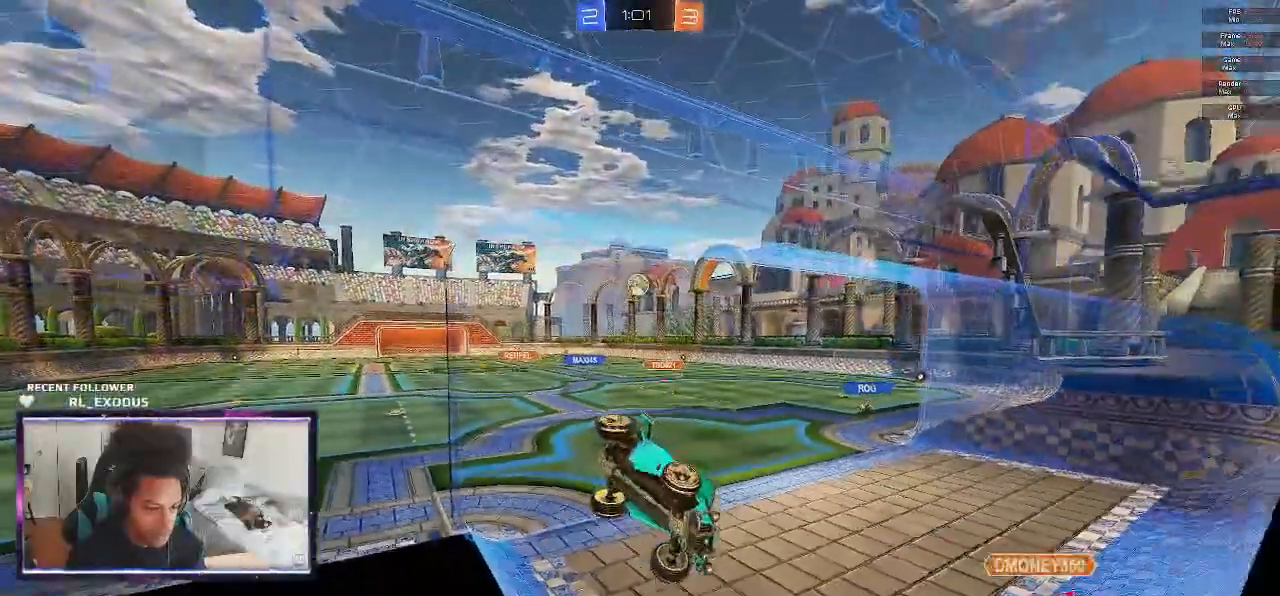
{"buttons": ["R2"], "left_stick": "center", "right_stick": "center", "events": [[467, "left_stick", "center"]]}
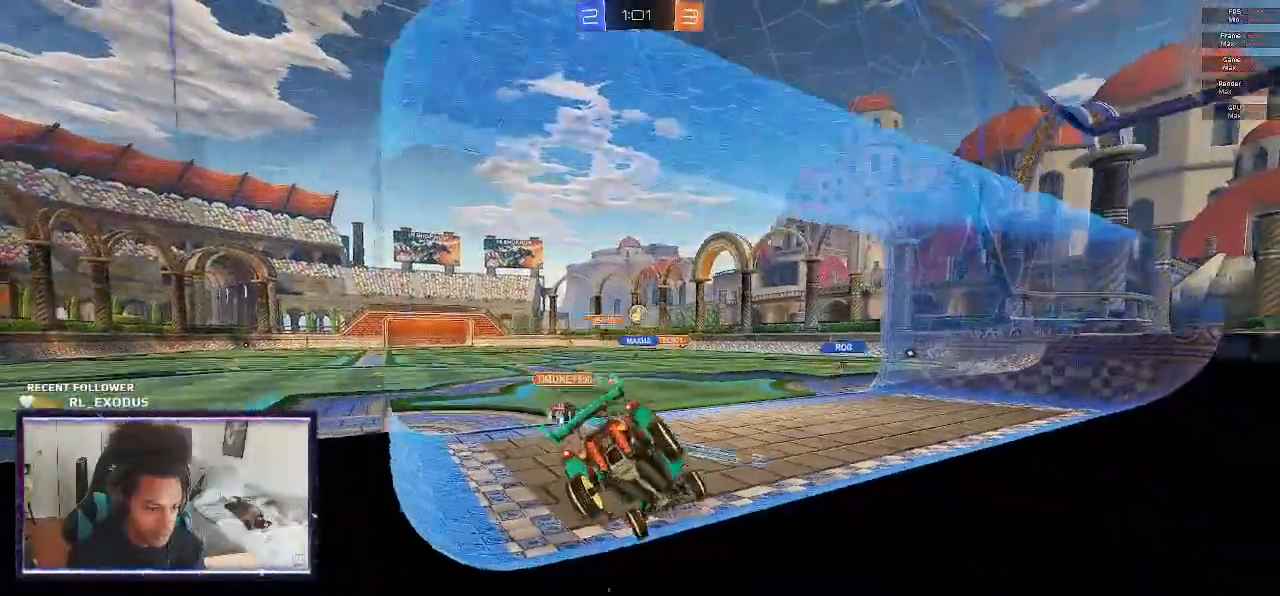
{"buttons": ["R2"], "left_stick": "center", "right_stick": "center", "events": []}
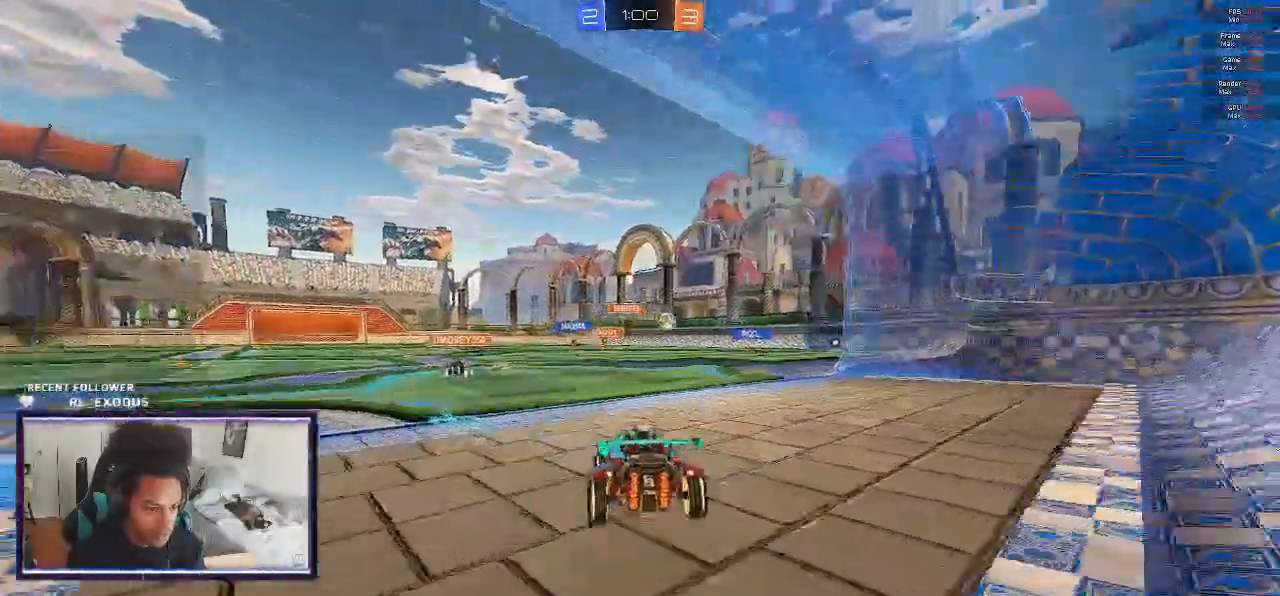
{"buttons": ["R2"], "left_stick": "center", "right_stick": "center", "events": []}
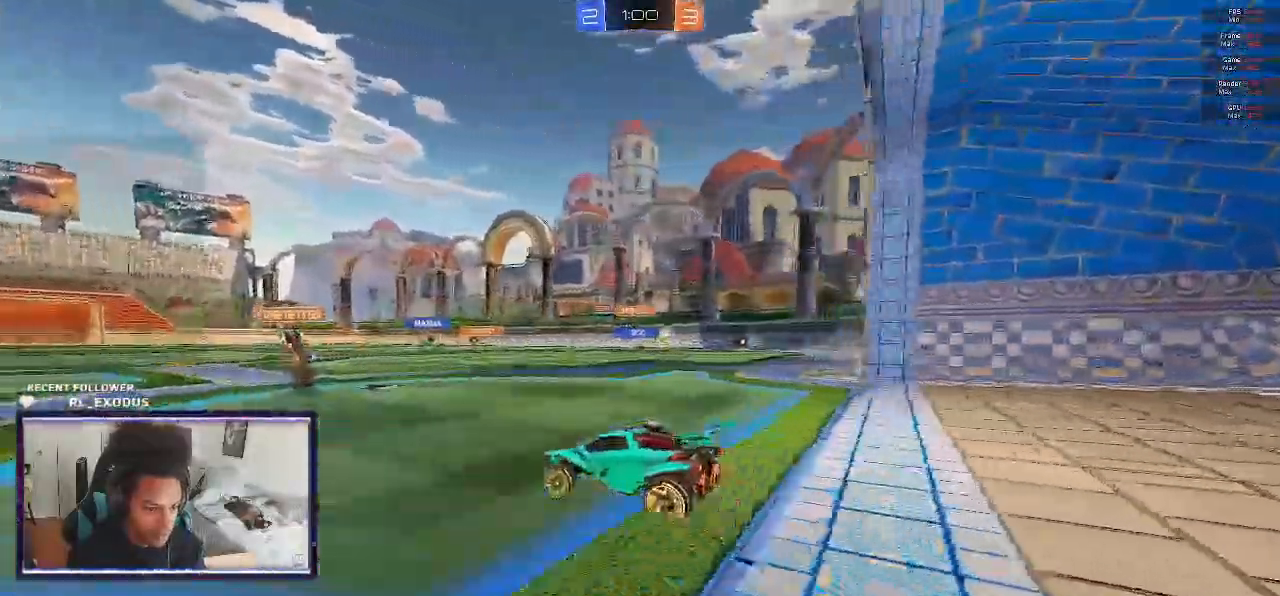
{"buttons": ["R2"], "left_stick": "right", "right_stick": "center", "events": [[150, "left_stick", "right"]]}
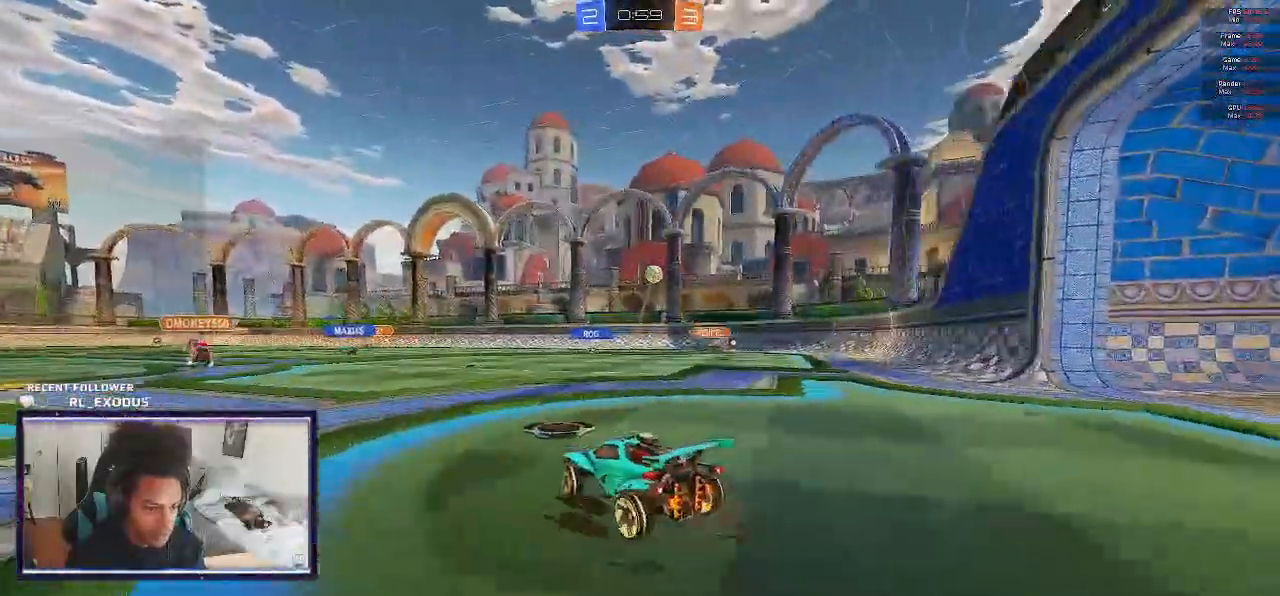
{"buttons": ["R2"], "left_stick": "right", "right_stick": "center", "events": []}
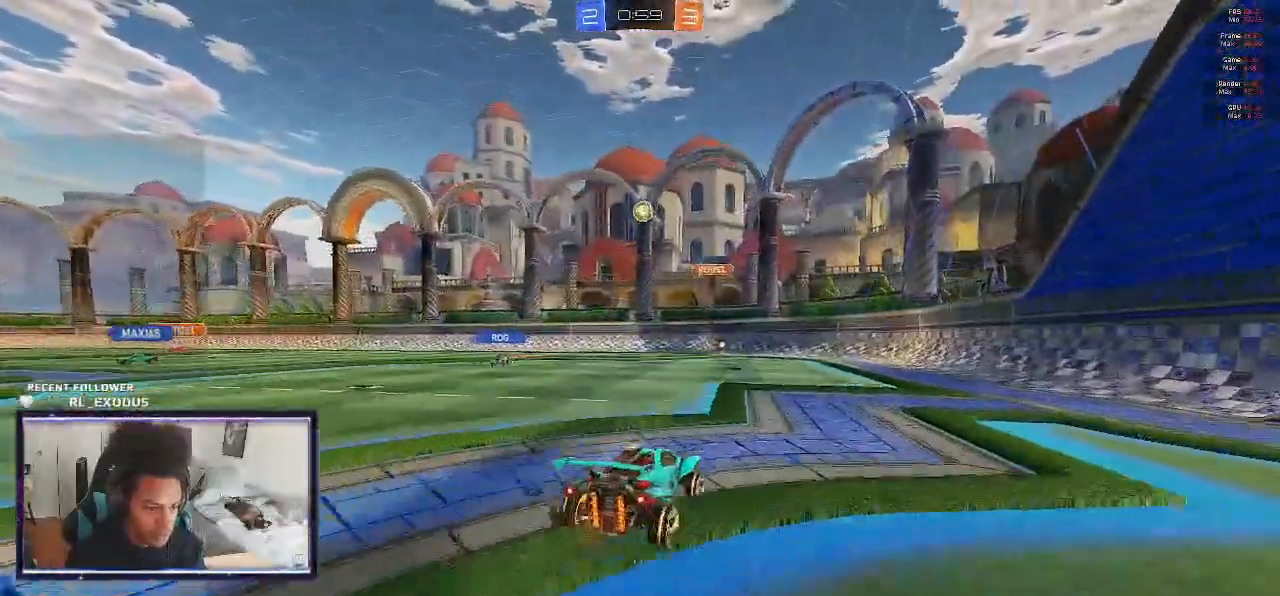
{"buttons": ["R2"], "left_stick": "center", "right_stick": "center", "events": [[50, "left_stick", "center"], [300, "left_stick", "right"], [467, "left_stick", "center"]]}
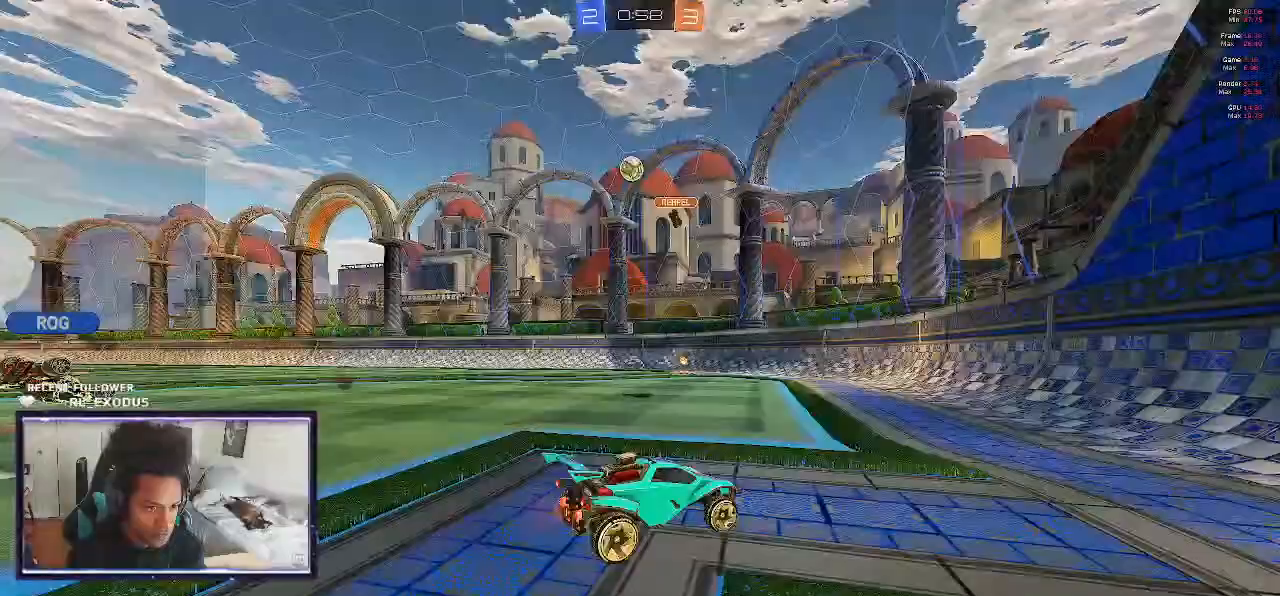
{"buttons": ["R2"], "left_stick": "center", "right_stick": "center", "events": [[67, "left_stick", "right"], [200, "left_stick", "center"]]}
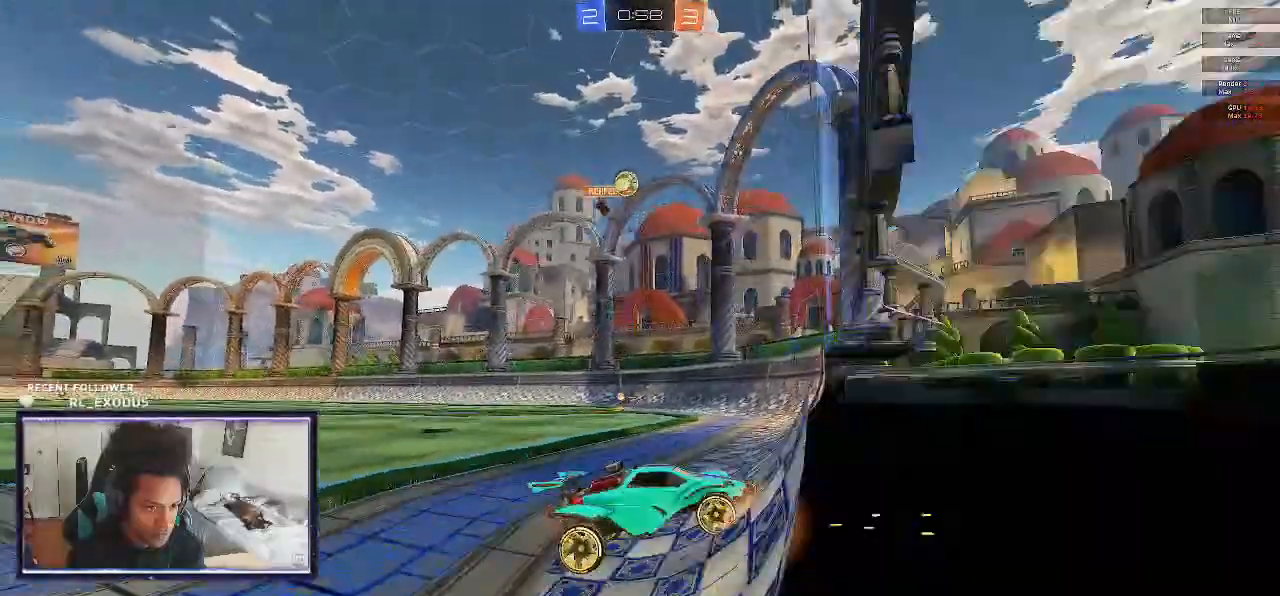
{"buttons": ["R2"], "left_stick": "left", "right_stick": "center", "events": [[133, "left_stick", "left"]]}
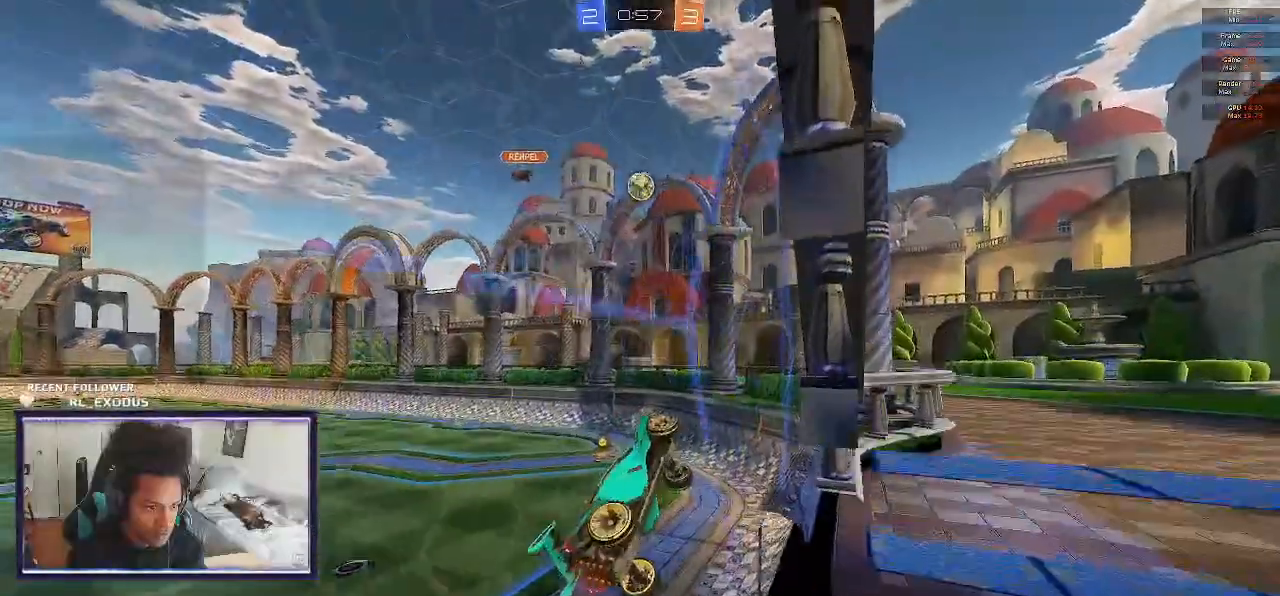
{"buttons": [], "left_stick": "left", "right_stick": "center", "events": [[500, "R2", "up"]]}
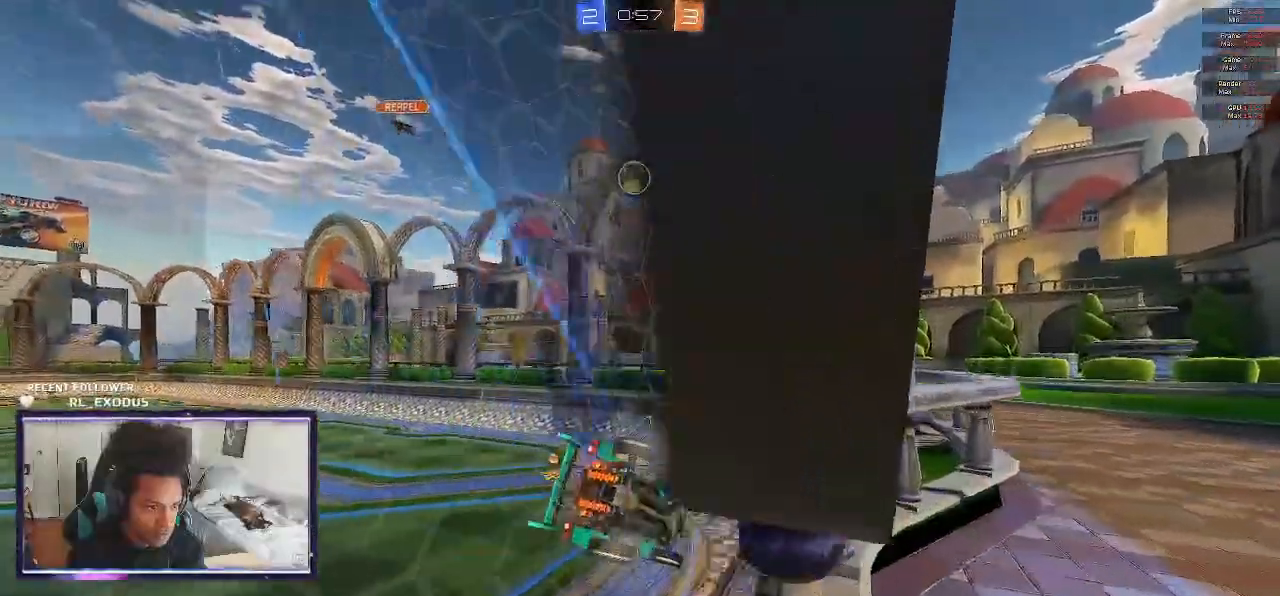
{"buttons": ["R2"], "left_stick": "left", "right_stick": "center", "events": [[67, "L2", "down"], [233, "L2", "up"], [233, "R2", "down"], [233, "left_stick", "center"], [400, "left_stick", "left"]]}
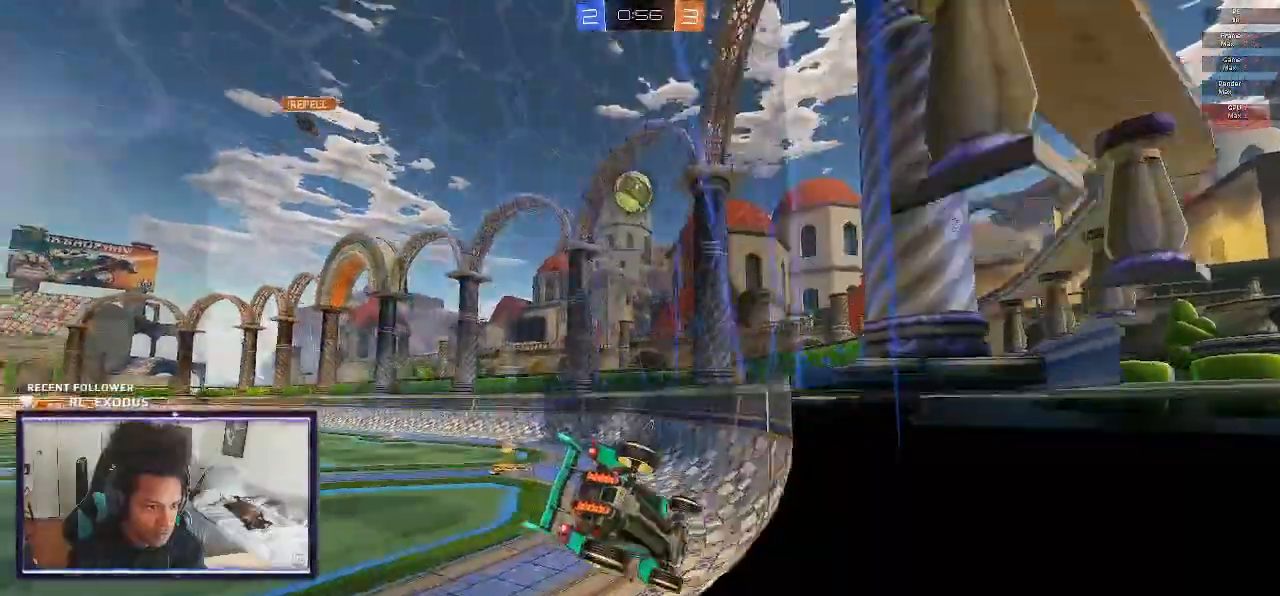
{"buttons": ["R2"], "left_stick": "center", "right_stick": "center", "events": [[450, "left_stick", "center"]]}
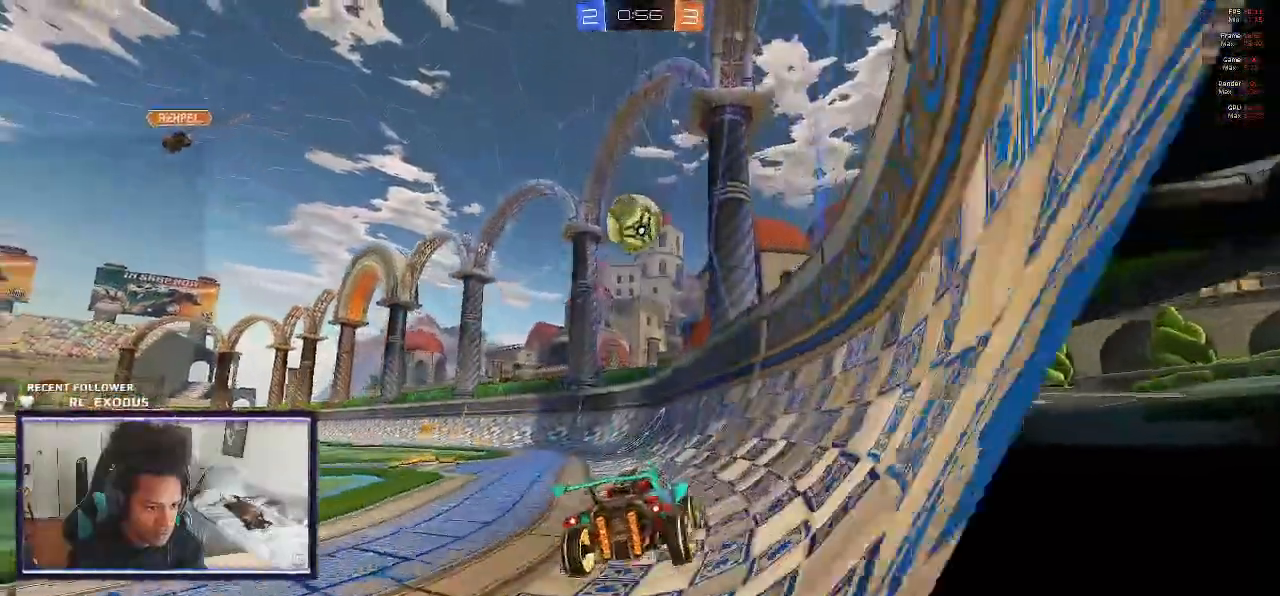
{"buttons": ["L1", "R2"], "left_stick": "left", "right_stick": "center", "events": [[233, "left_stick", "left"], [367, "L1", "down"]]}
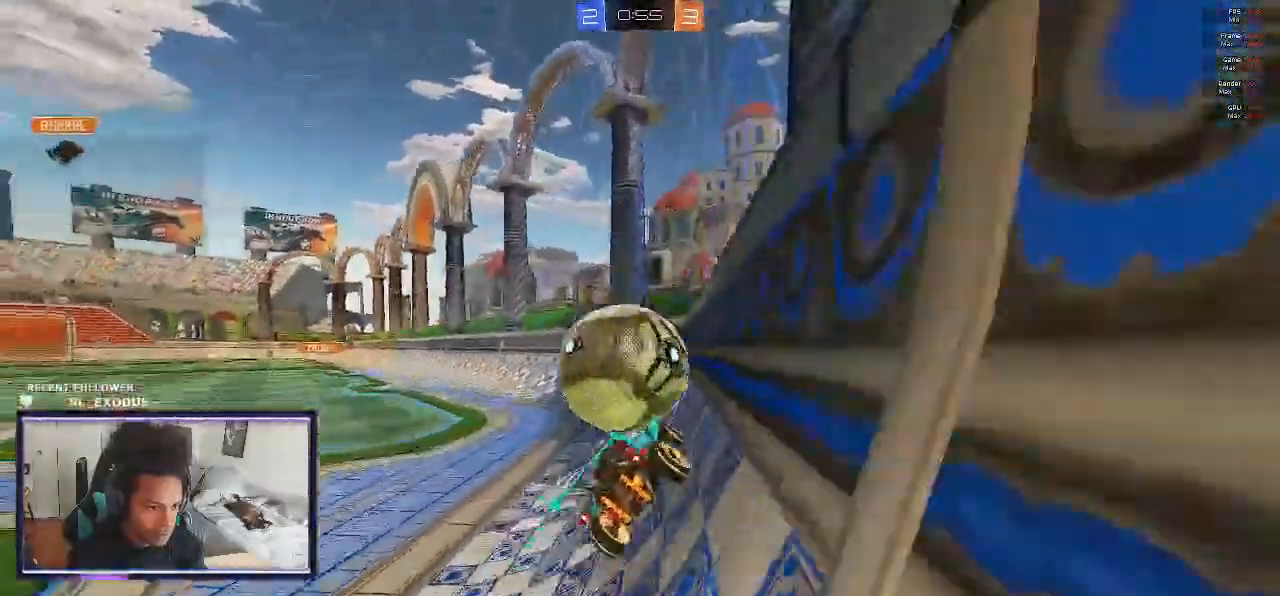
{"buttons": ["L1", "R2"], "left_stick": "left", "right_stick": "center", "events": [[67, "L1", "up"], [400, "L1", "down"]]}
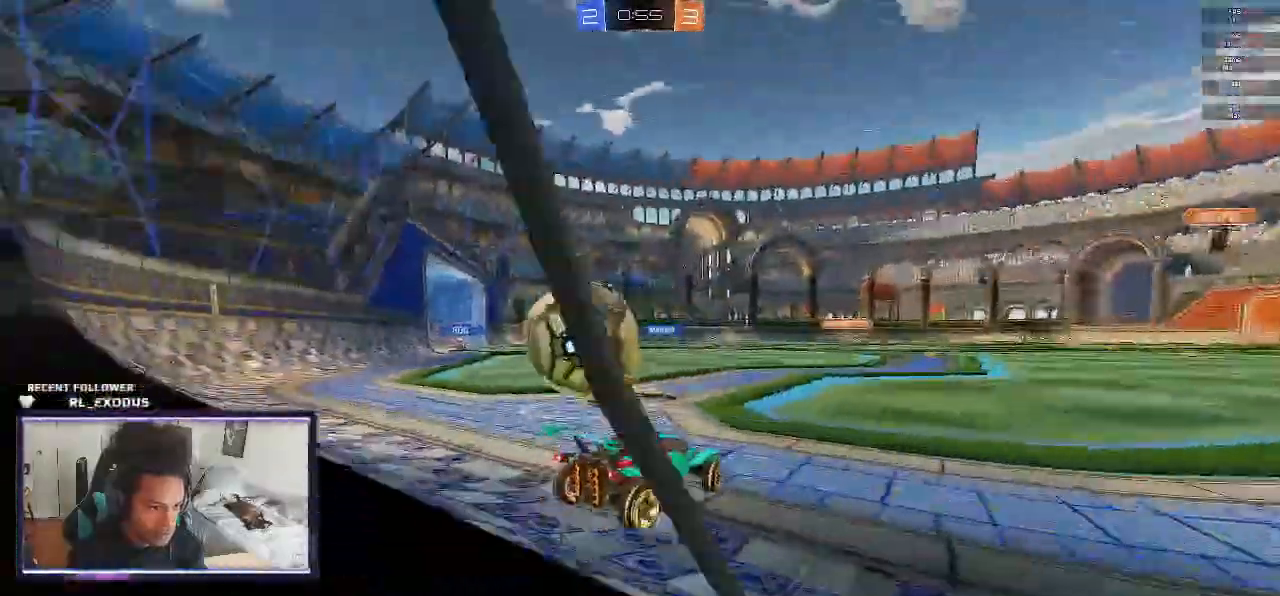
{"buttons": ["R2"], "left_stick": "right", "right_stick": "center", "events": [[33, "L1", "up"], [67, "R2", "up"], [333, "R2", "down"], [500, "left_stick", "right"]]}
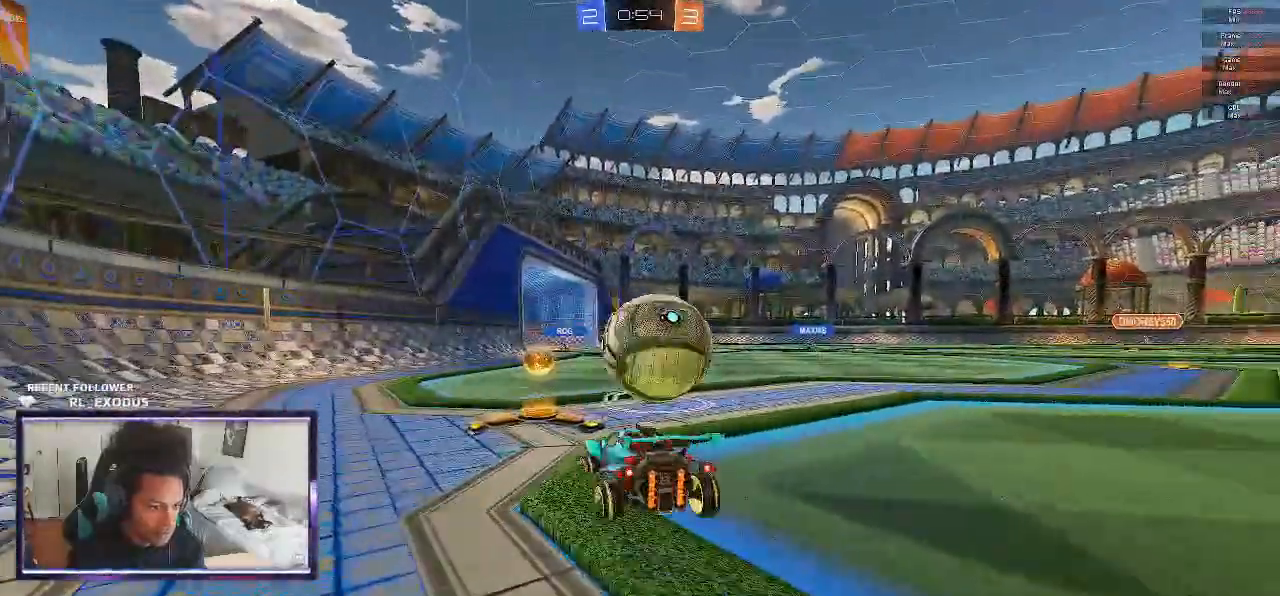
{"buttons": ["SQUARE", "R2"], "left_stick": "center", "right_stick": "center"}
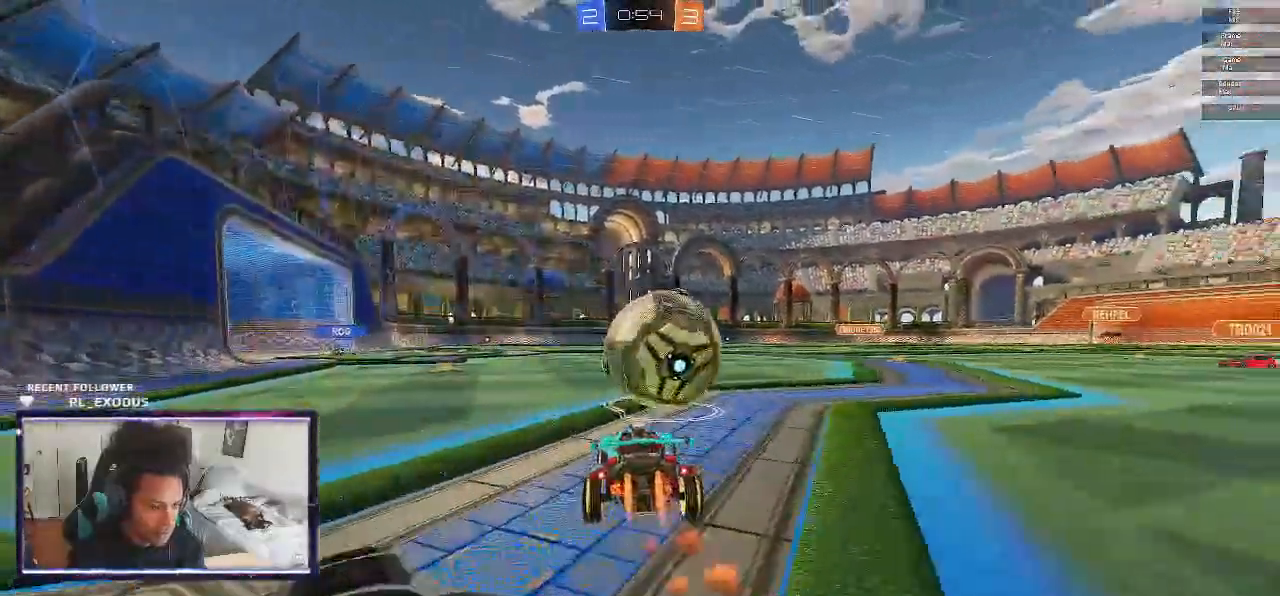
{"buttons": ["SQUARE", "R2"], "left_stick": "center", "right_stick": "center", "events": [[200, "TRIANGLE", "down"], [300, "TRIANGLE", "up"]]}
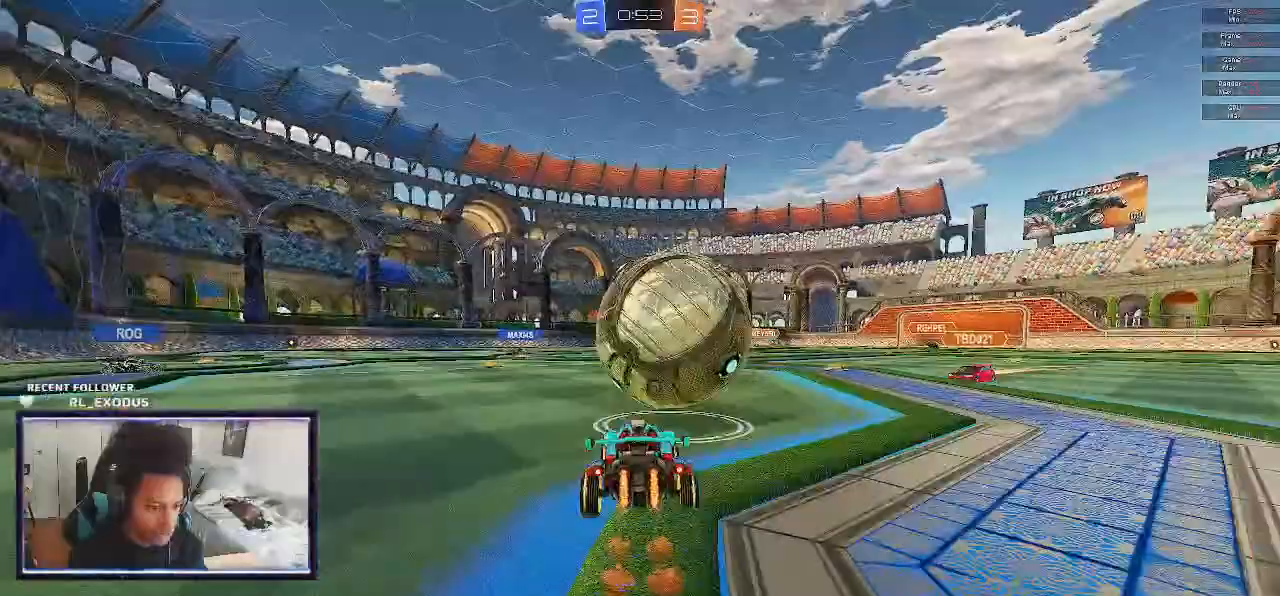
{"buttons": ["SQUARE", "R2"], "left_stick": "right", "right_stick": "center", "events": [[250, "left_stick", "left"], [417, "left_stick", "center"], [467, "left_stick", "right"]]}
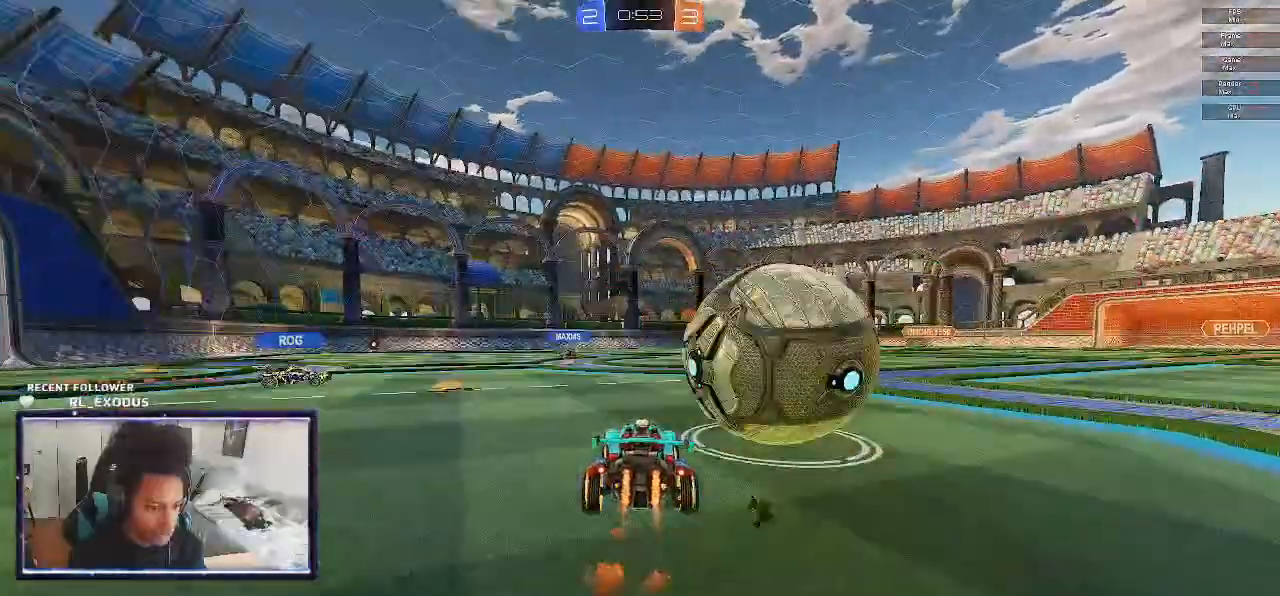
{"buttons": ["L2"], "left_stick": "down-right", "right_stick": "center"}
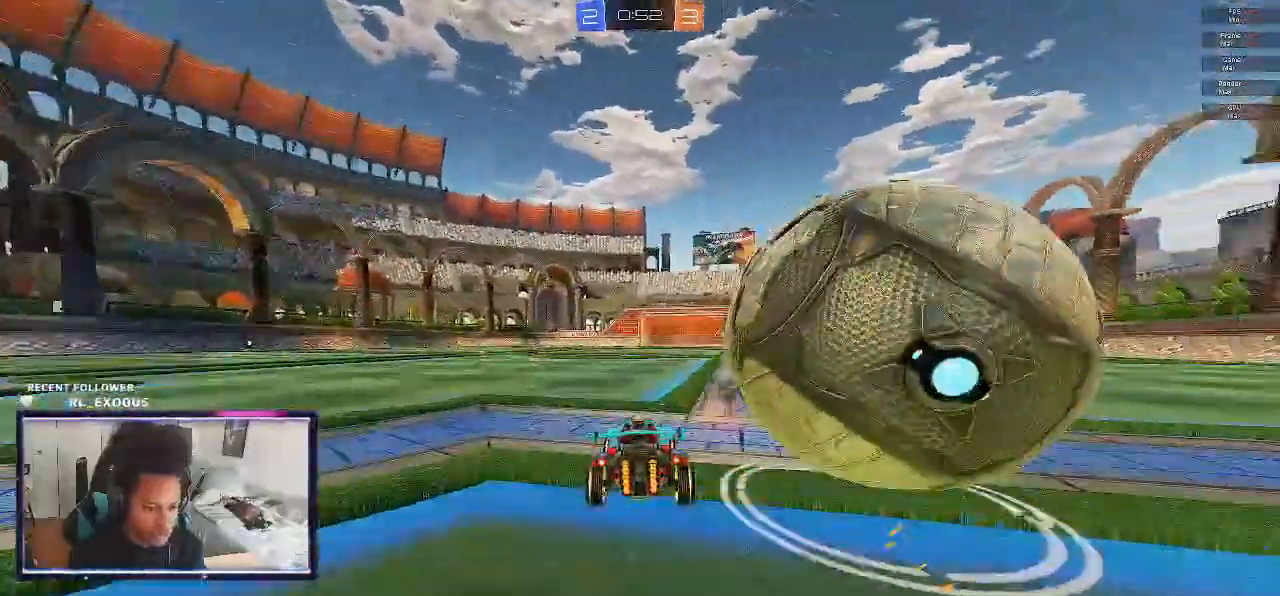
{"buttons": ["R2"], "left_stick": "left", "right_stick": "center", "events": [[233, "R2", "down"], [283, "left_stick", "center"], [300, "L2", "up"], [300, "SQUARE", "down"], [400, "left_stick", "left"], [500, "SQUARE", "up"]]}
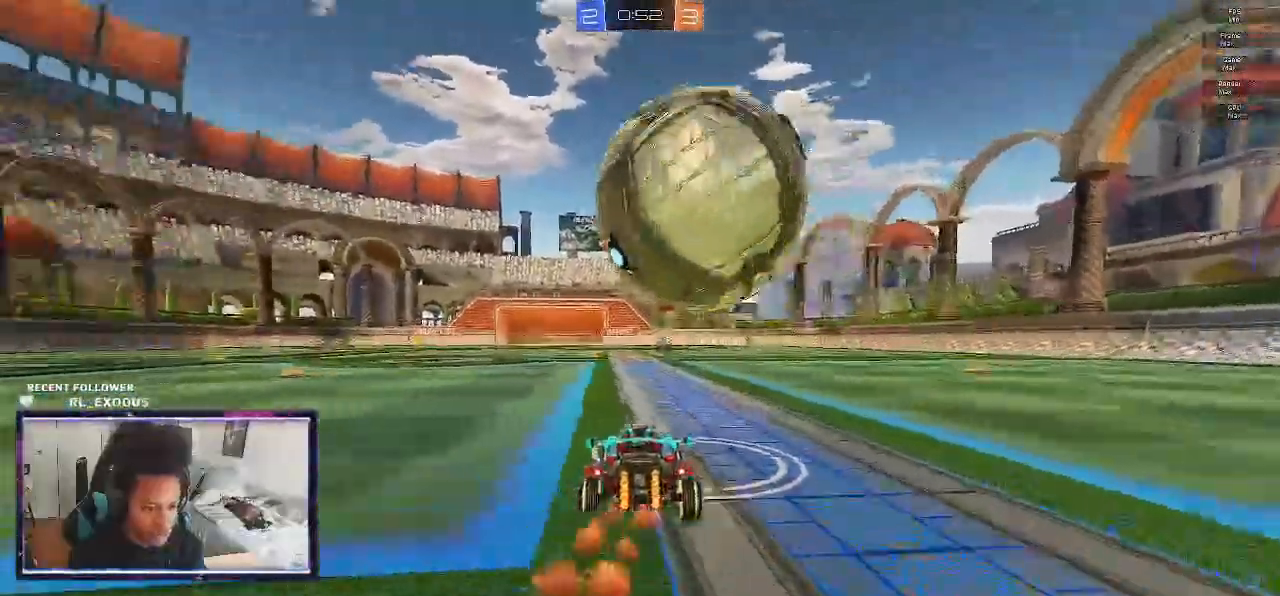
{"buttons": ["L2"], "left_stick": "center", "right_stick": "center", "events": [[50, "left_stick", "center"], [217, "left_stick", "right"], [367, "left_stick", "center"], [467, "L2", "down"], [500, "R2", "up"]]}
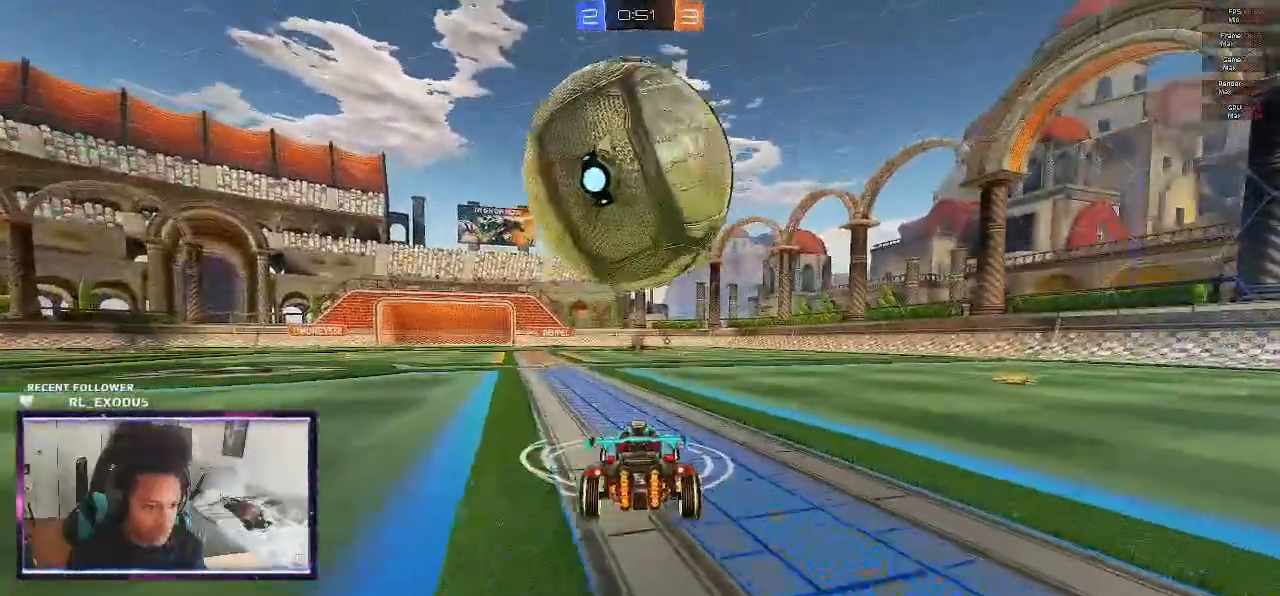
{"buttons": ["SQUARE", "R2"], "left_stick": "left", "right_stick": "center", "events": [[50, "left_stick", "left"], [100, "R2", "down"], [133, "L2", "up"], [167, "SQUARE", "down"], [333, "SQUARE", "up"], [467, "SQUARE", "down"]]}
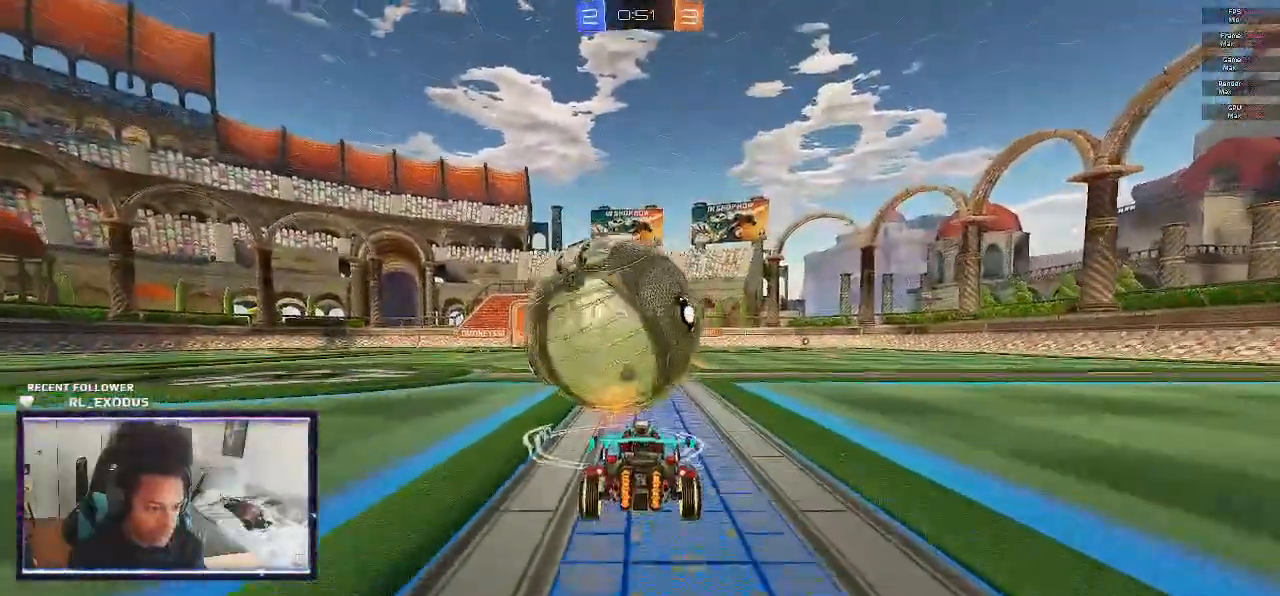
{"buttons": ["SQUARE", "R2"], "left_stick": "left", "right_stick": "center", "events": []}
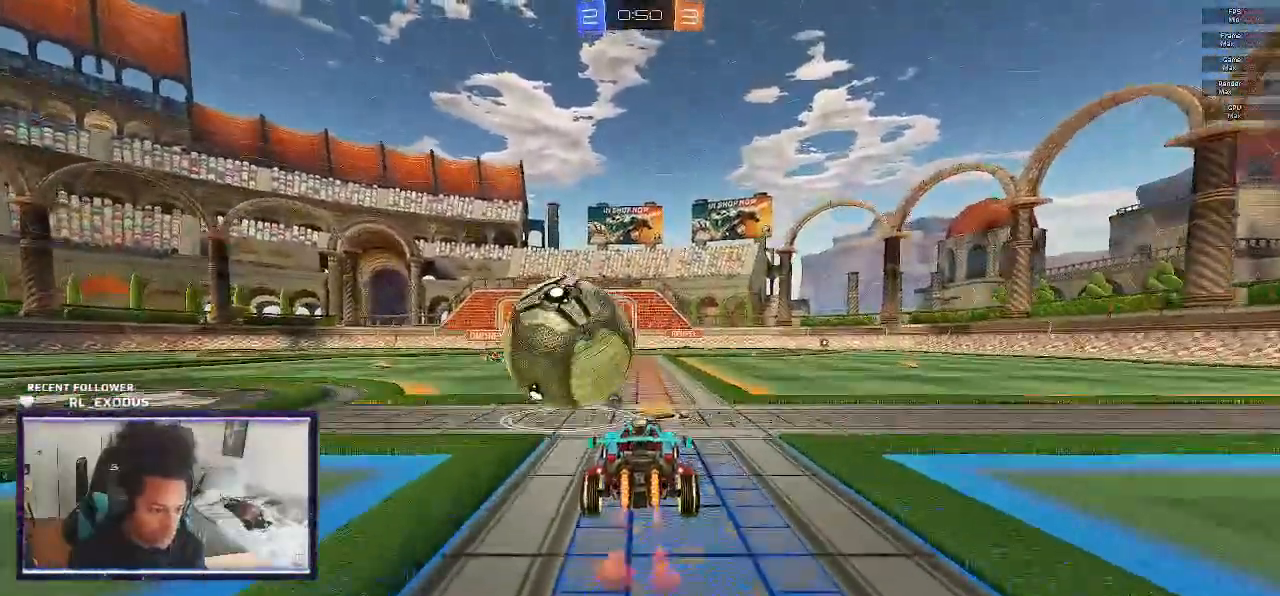
{"buttons": ["CROSS", "SQUARE", "L1", "R2"], "left_stick": "left", "right_stick": "center", "events": [[117, "left_stick", "center"], [233, "CROSS", "down"], [267, "left_stick", "left"], [333, "CROSS", "up"], [333, "L1", "down"], [333, "SQUARE", "up"], [400, "CROSS", "down"], [400, "SQUARE", "down"]]}